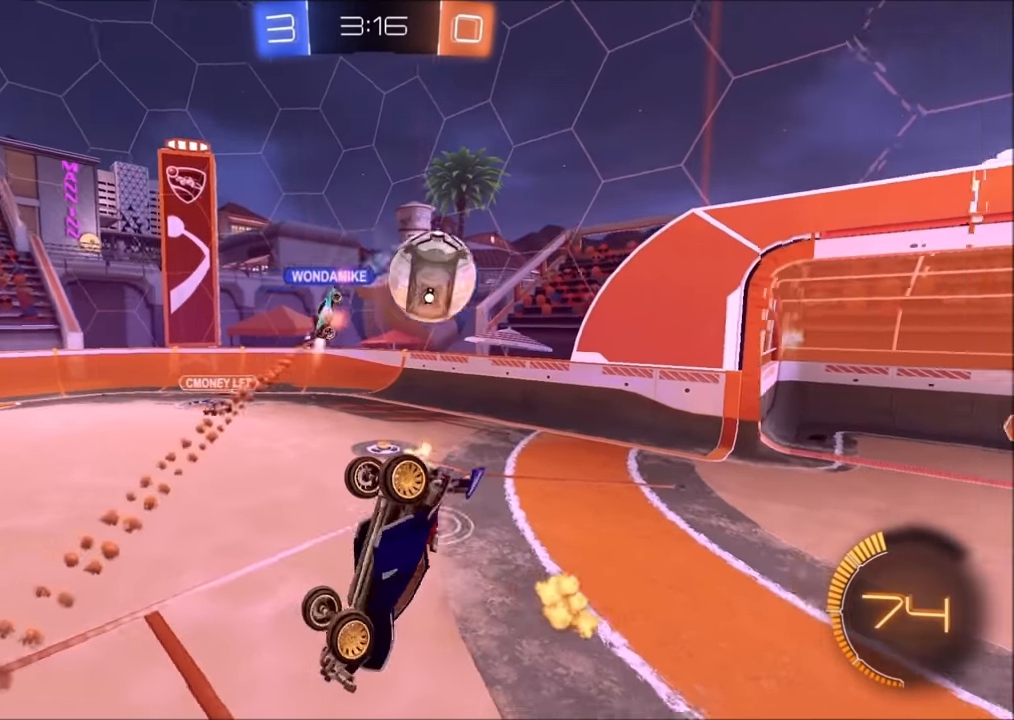
Gameplay with a controller (PlayStation layout); each line is a JSON object with the inputs held at the frame after it. "events" lists button and stick changes between this image and that frame as [ms after this image, input, new state], when the widget could be followed in between.
{"buttons": ["L1", "R2"], "left_stick": "up-right", "right_stick": "center", "events": [[50, "left_stick", "down"], [150, "left_stick", "down-right"], [283, "left_stick", "right"], [450, "left_stick", "up-right"], [500, "L1", "down"]]}
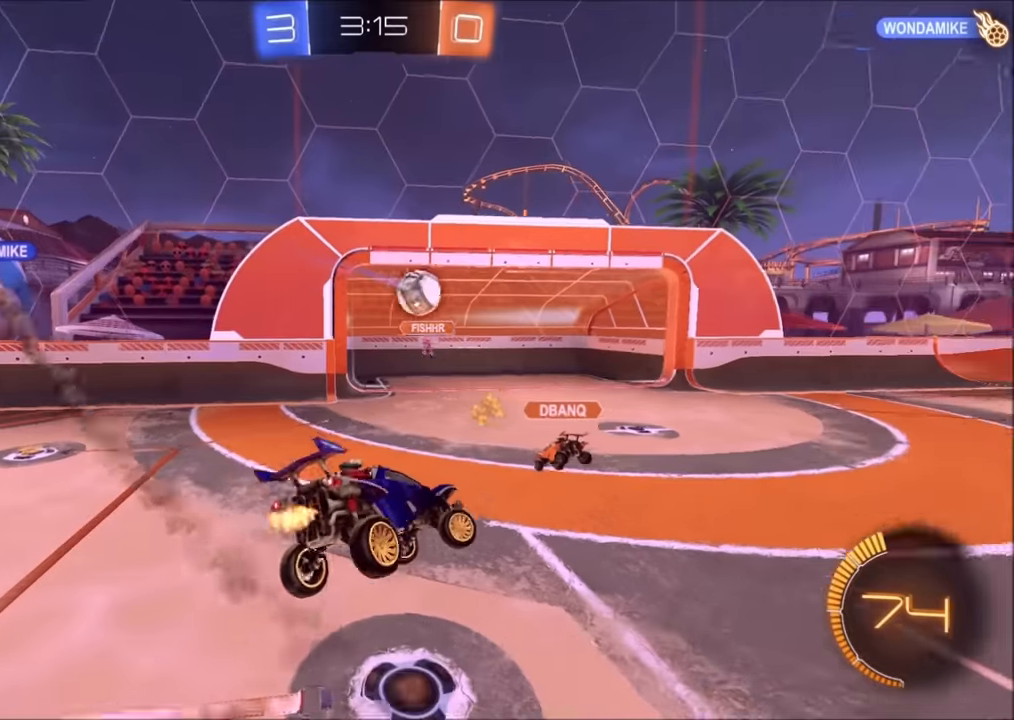
{"buttons": ["CIRCLE", "TRIANGLE", "R2"], "left_stick": "right", "right_stick": "center", "events": [[100, "L1", "up"], [150, "left_stick", "right"], [450, "CIRCLE", "down"], [500, "TRIANGLE", "down"]]}
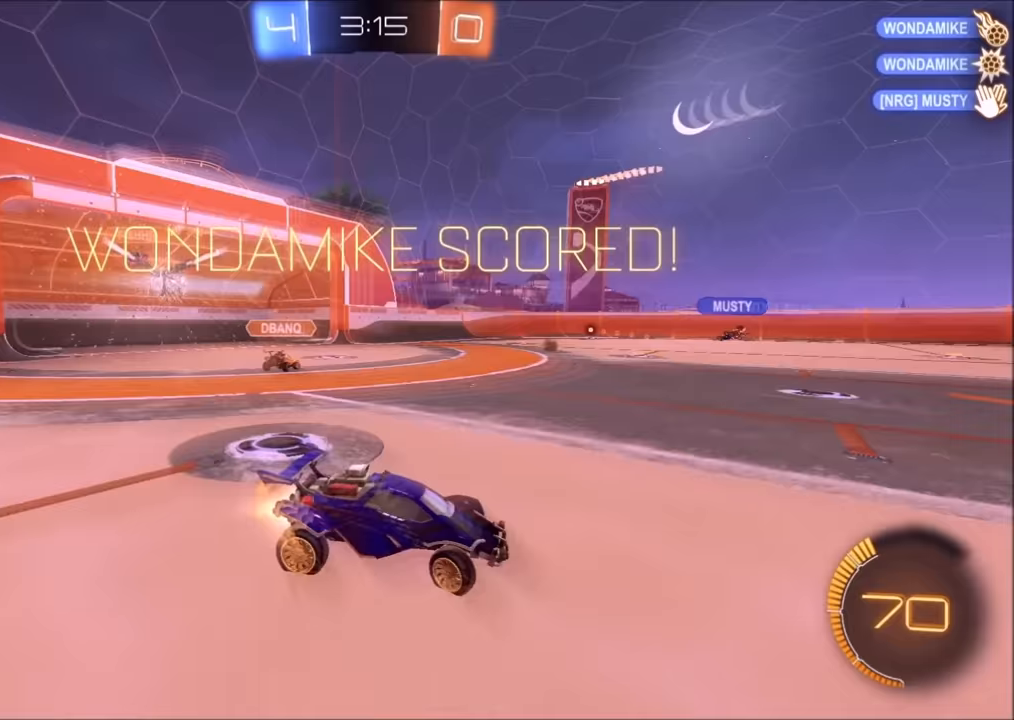
{"buttons": ["CIRCLE", "R2"], "left_stick": "right", "right_stick": "center", "events": [[100, "TRIANGLE", "up"]]}
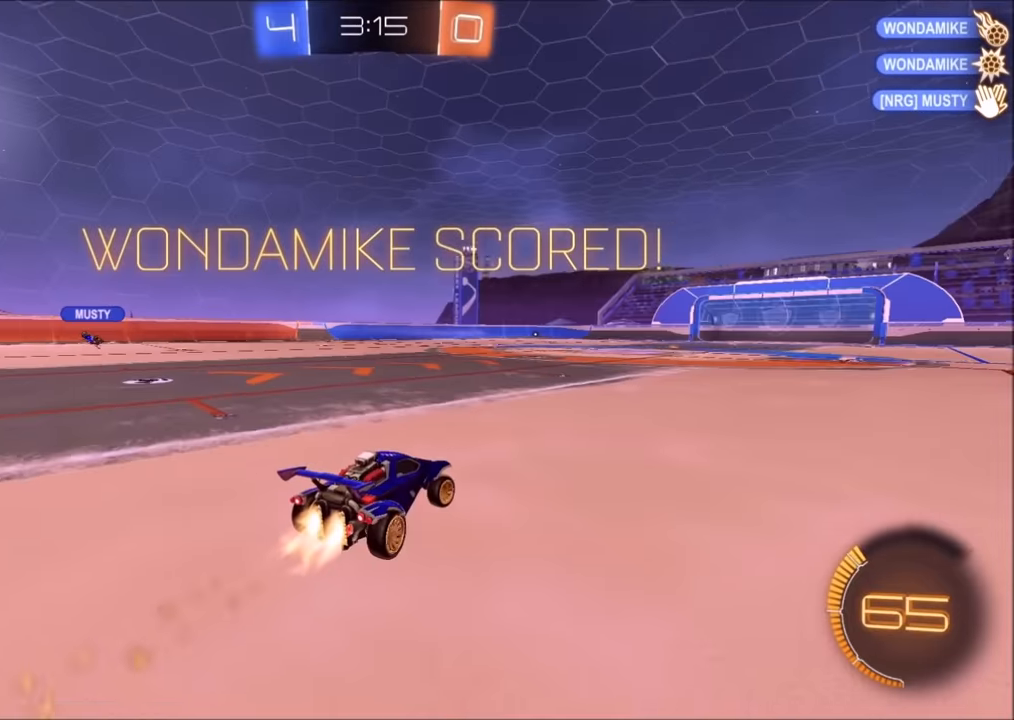
{"buttons": ["CROSS", "CIRCLE", "R2"], "left_stick": "down", "right_stick": "center", "events": [[300, "CROSS", "down"], [300, "left_stick", "up-right"], [384, "L1", "down"], [400, "CROSS", "up"], [450, "CROSS", "down"], [450, "L1", "up"], [500, "left_stick", "down"]]}
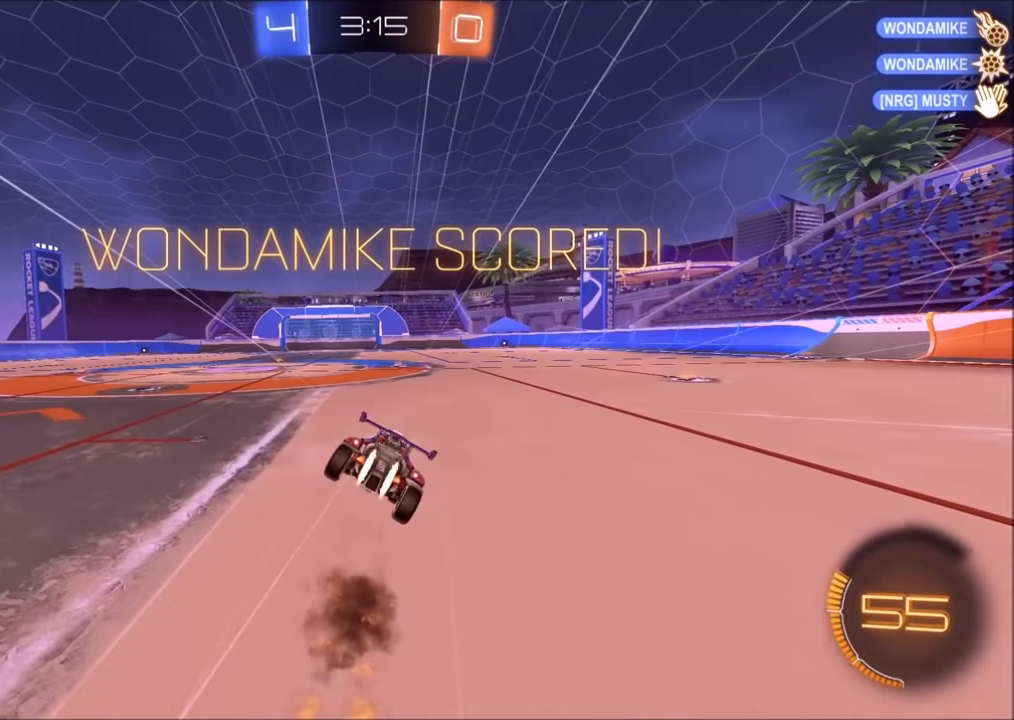
{"buttons": [], "left_stick": "down-right", "right_stick": "center", "events": [[150, "CROSS", "up"], [234, "left_stick", "down-right"], [334, "CIRCLE", "up"], [400, "R2", "up"]]}
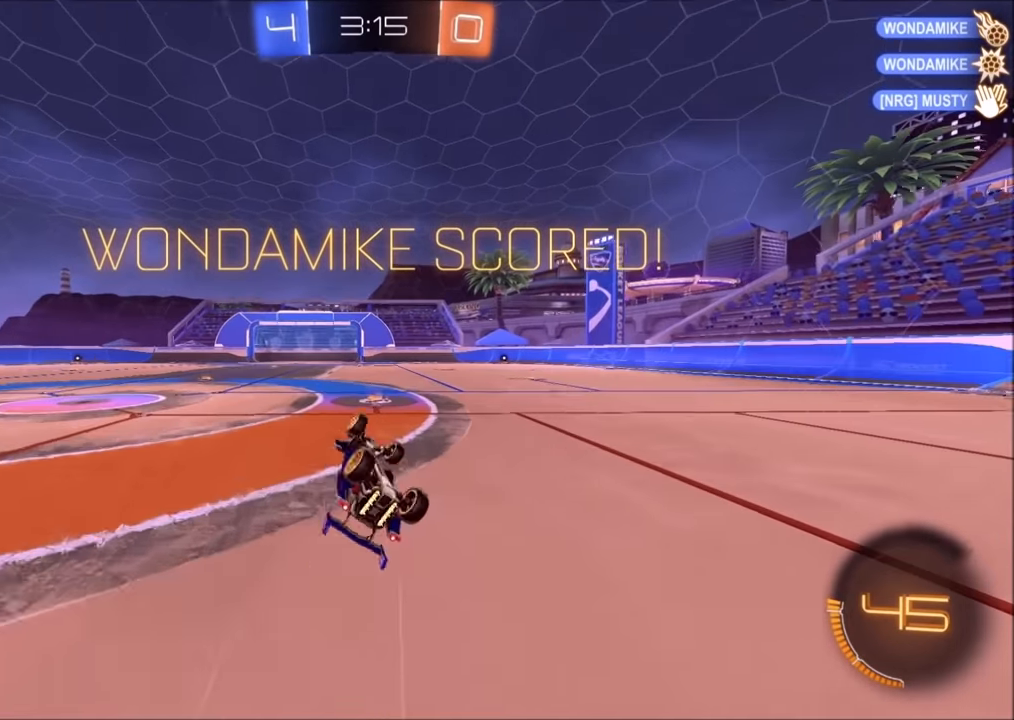
{"buttons": ["R2"], "left_stick": "right", "right_stick": "center", "events": [[84, "L1", "down"], [250, "R2", "down"], [300, "left_stick", "right"], [350, "L1", "up"]]}
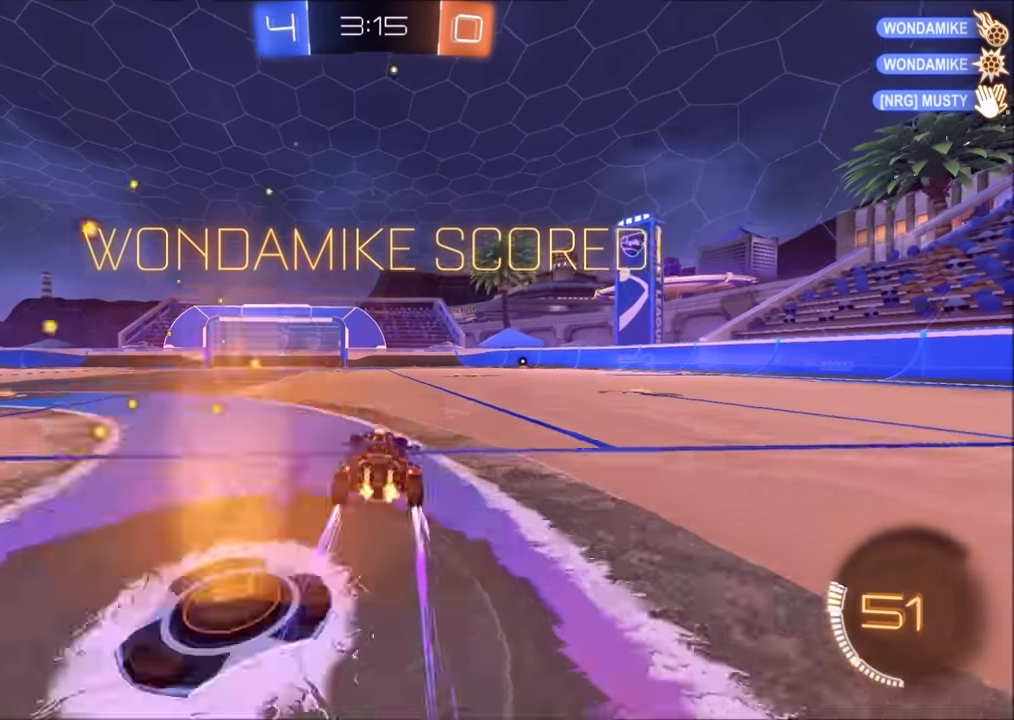
{"buttons": ["CROSS", "CIRCLE", "R2"], "left_stick": "down", "right_stick": "center", "events": [[50, "left_stick", "center"], [134, "left_stick", "right"], [184, "CROSS", "down"], [184, "L1", "down"], [184, "left_stick", "up-right"], [250, "CROSS", "up"], [300, "CIRCLE", "down"], [300, "CROSS", "down"], [400, "L1", "up"], [450, "CROSS", "up"], [450, "left_stick", "down"], [500, "CROSS", "down"]]}
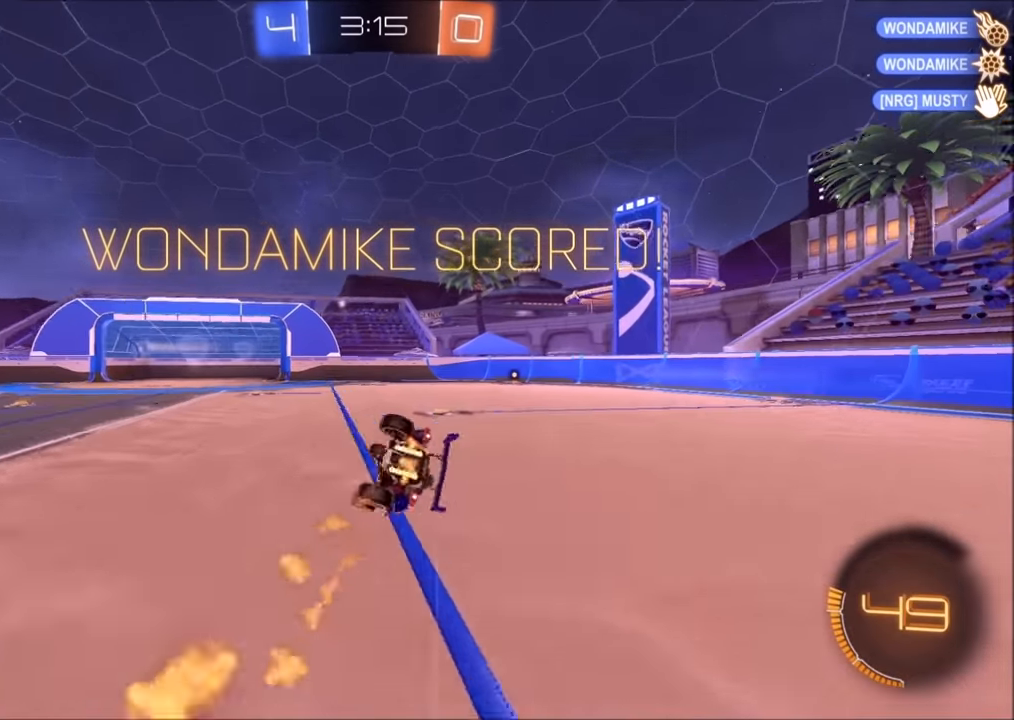
{"buttons": ["CROSS"], "left_stick": "center", "right_stick": "center", "events": [[34, "CIRCLE", "up"], [100, "R2", "up"], [100, "left_stick", "down-right"], [134, "CROSS", "up"], [200, "CROSS", "down"], [284, "CROSS", "up"], [300, "left_stick", "center"], [500, "CROSS", "down"]]}
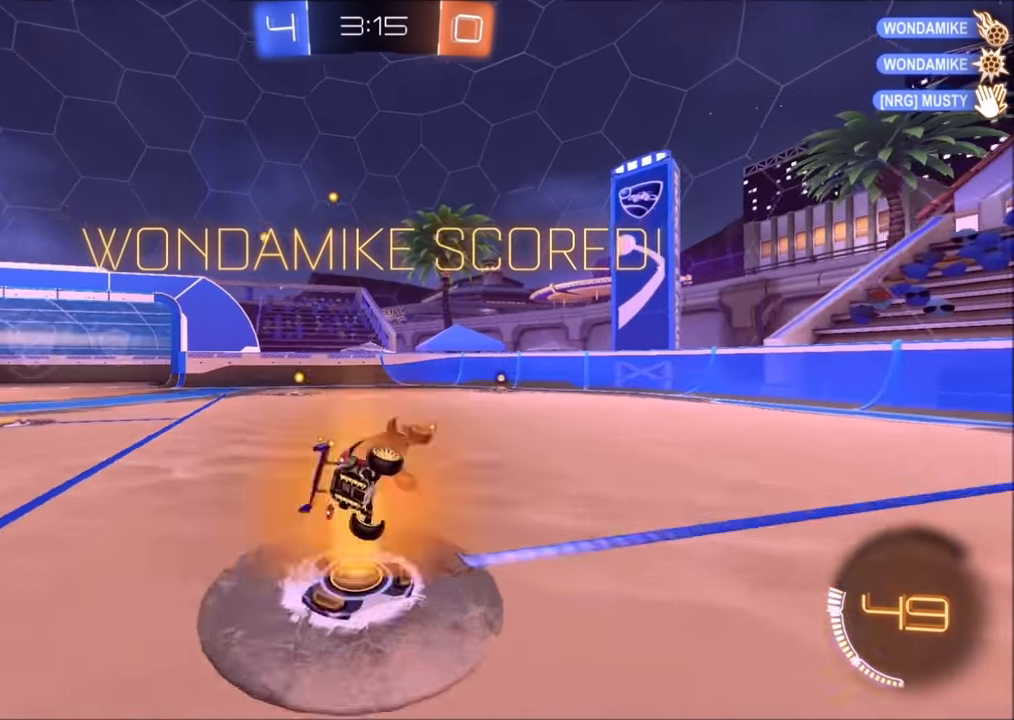
{"buttons": ["CROSS"], "left_stick": "center", "right_stick": "center", "events": [[100, "CROSS", "up"], [200, "CROSS", "down"]]}
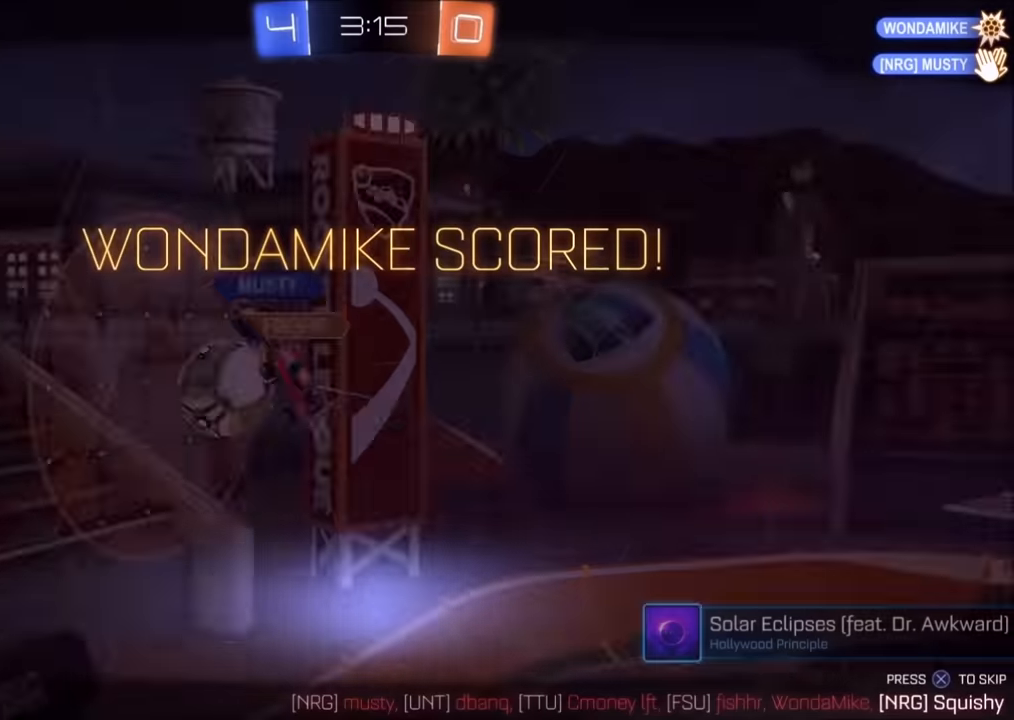
{"buttons": ["CROSS"], "left_stick": "center", "right_stick": "center", "events": [[150, "CROSS", "up"], [300, "CROSS", "down"], [384, "CROSS", "up"], [500, "CROSS", "down"]]}
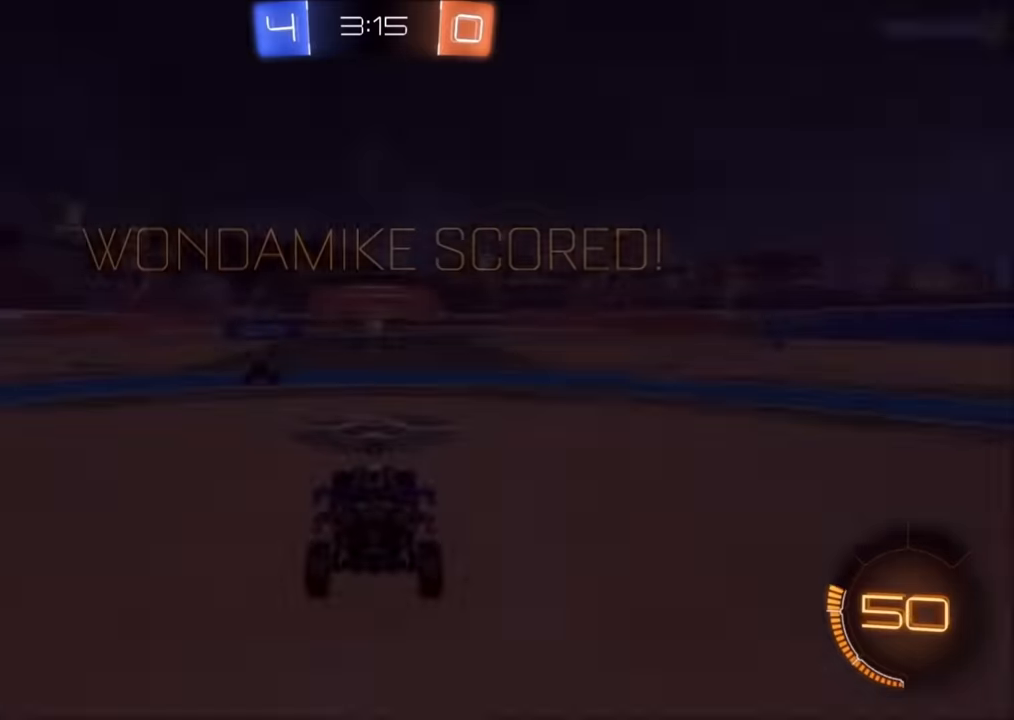
{"buttons": [], "left_stick": "center", "right_stick": "center", "events": [[134, "CROSS", "up"], [350, "CROSS", "down"], [450, "CROSS", "up"]]}
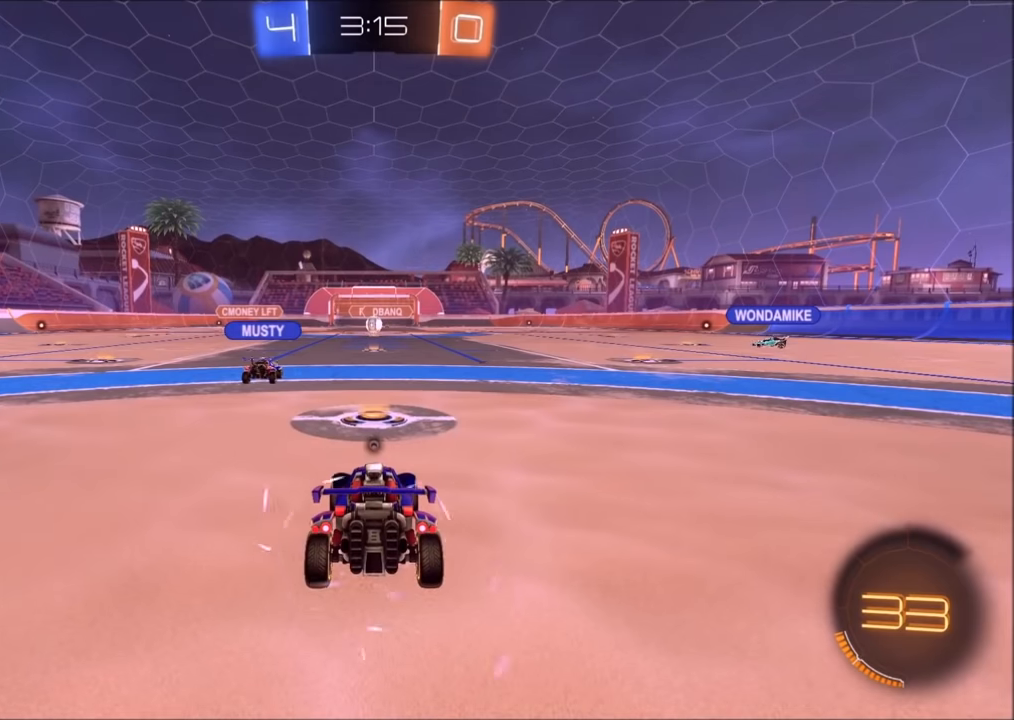
{"buttons": ["CIRCLE", "R1"], "left_stick": "center", "right_stick": "center", "events": [[233, "CIRCLE", "down"], [283, "R1", "down"]]}
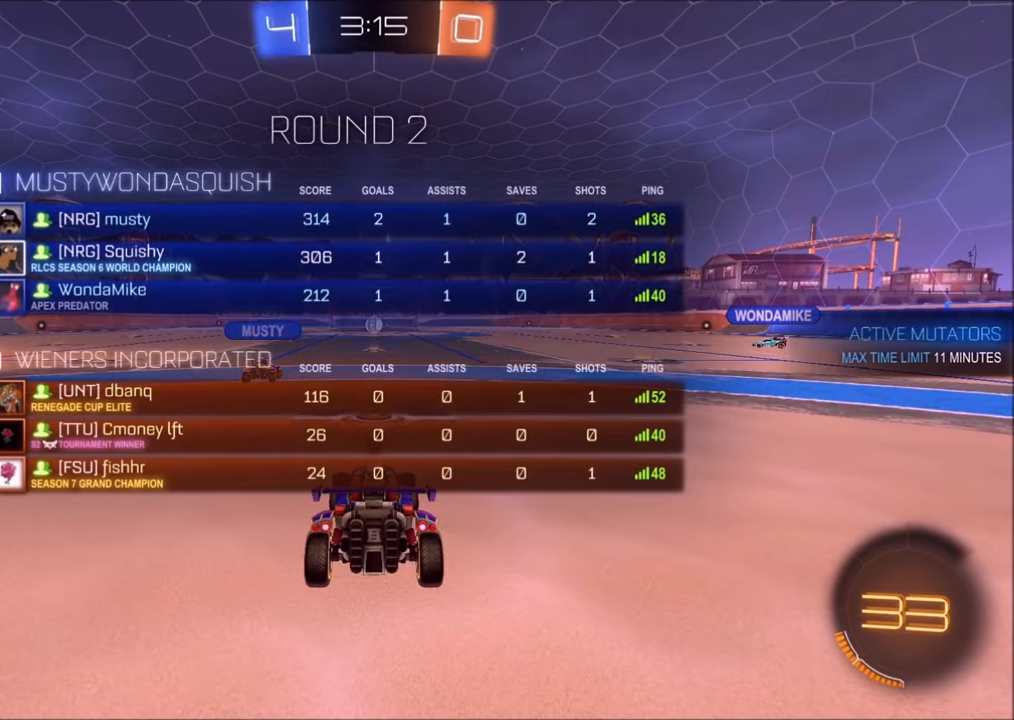
{"buttons": ["CIRCLE"], "left_stick": "center", "right_stick": "center", "events": [[483, "R1", "up"]]}
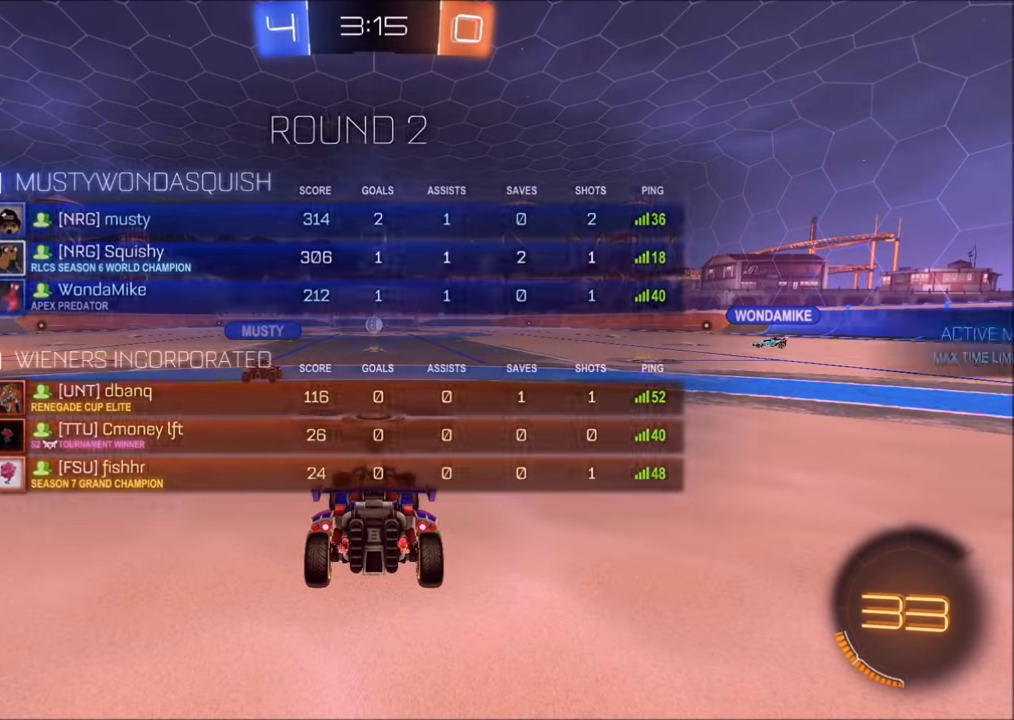
{"buttons": ["CIRCLE", "R2"], "left_stick": "center", "right_stick": "center", "events": [[400, "R2", "down"]]}
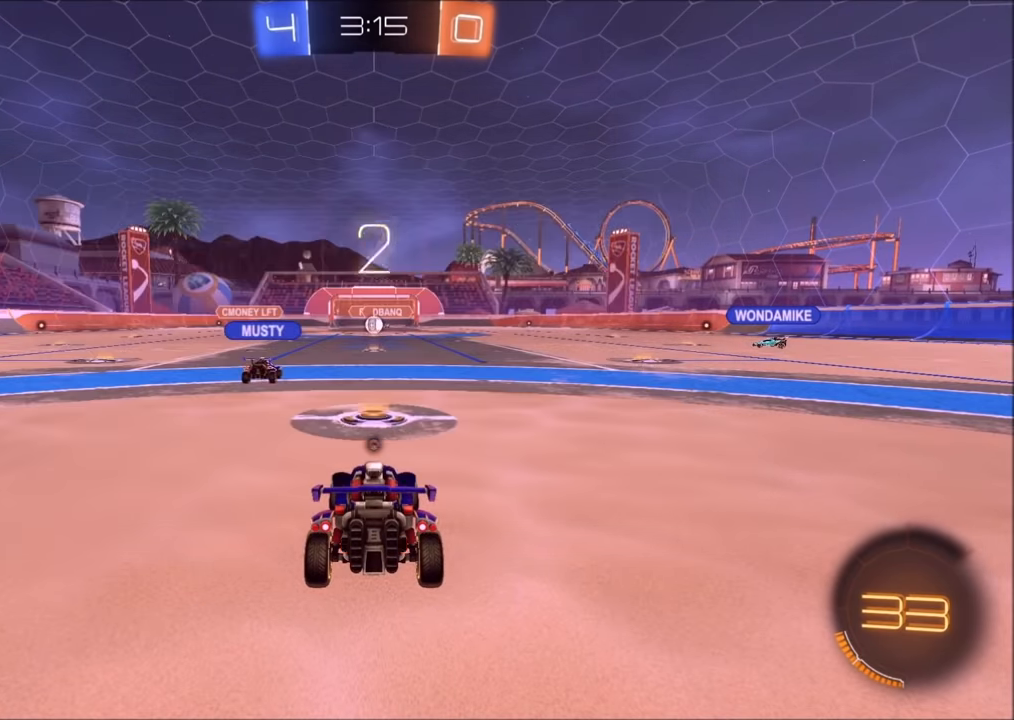
{"buttons": ["CIRCLE", "R2"], "left_stick": "center", "right_stick": "center", "events": []}
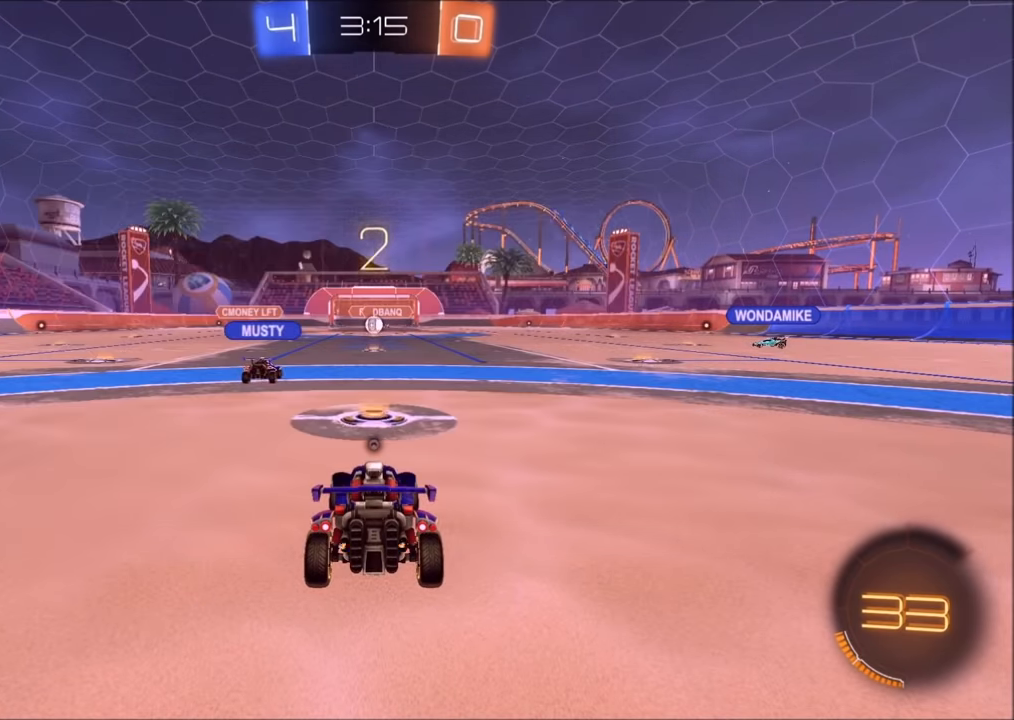
{"buttons": ["CIRCLE", "R2"], "left_stick": "center", "right_stick": "center", "events": []}
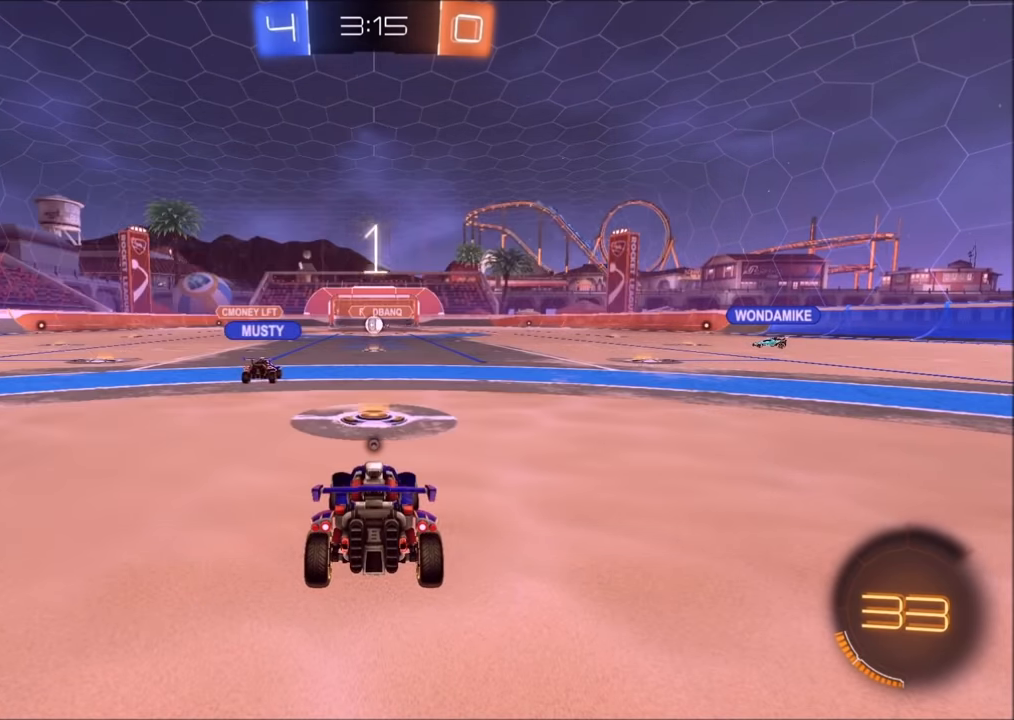
{"buttons": ["CIRCLE", "R2"], "left_stick": "center", "right_stick": "center", "events": []}
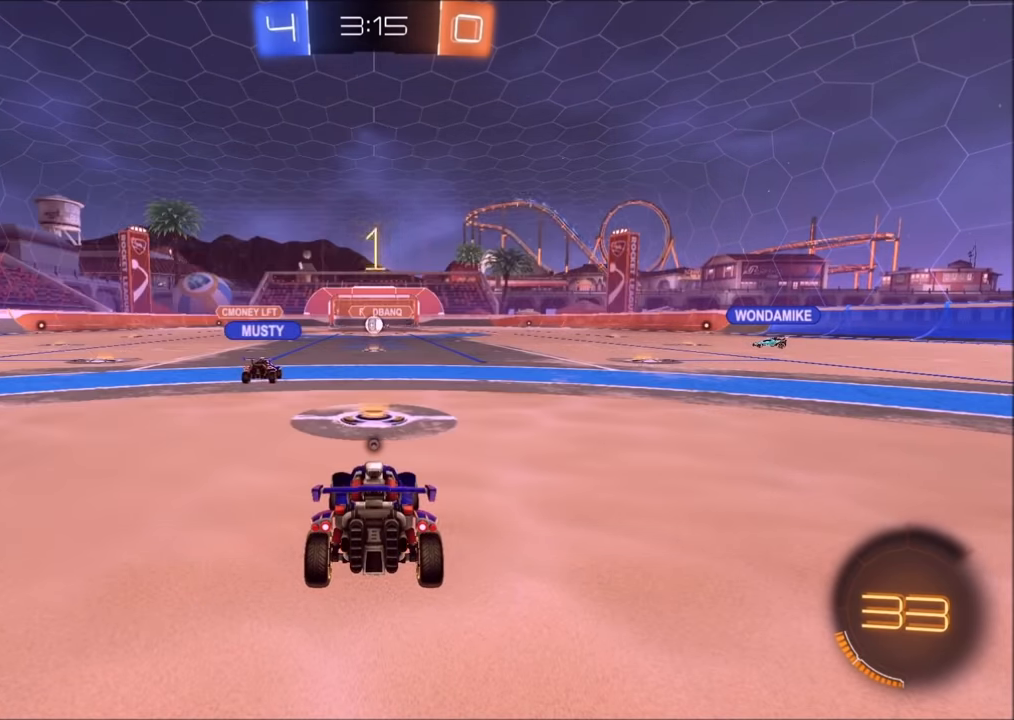
{"buttons": ["CIRCLE", "R2"], "left_stick": "right", "right_stick": "center", "events": [[300, "left_stick", "right"]]}
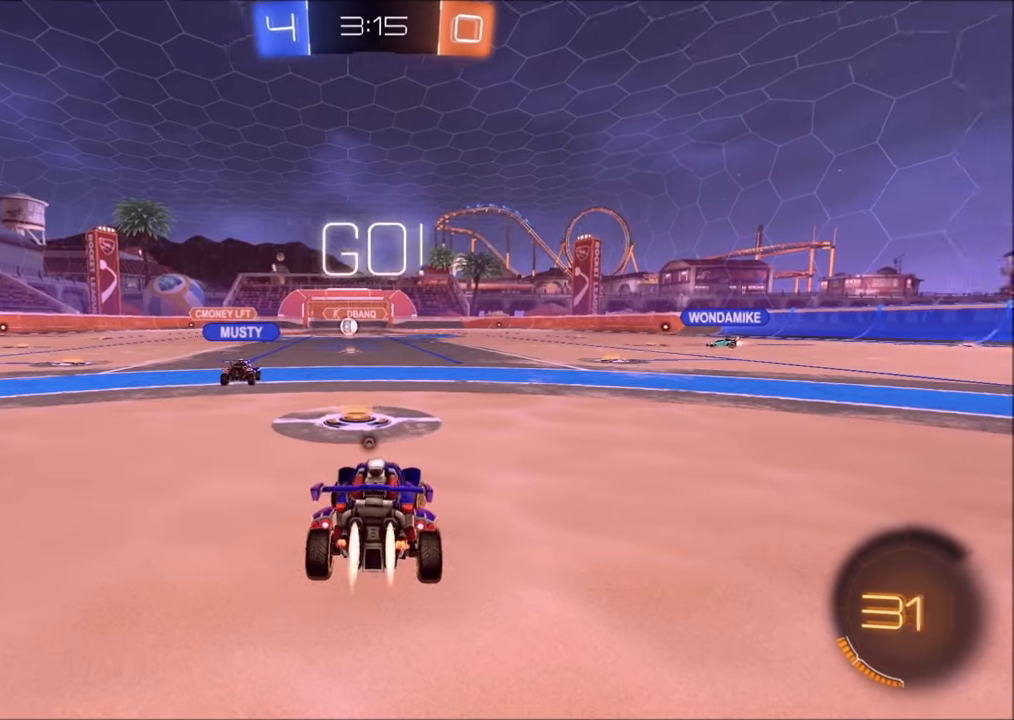
{"buttons": ["CIRCLE", "L1", "R2"], "left_stick": "up-right", "right_stick": "center", "events": [[450, "CROSS", "down"], [483, "L1", "down"], [483, "left_stick", "up-right"], [500, "CROSS", "up"]]}
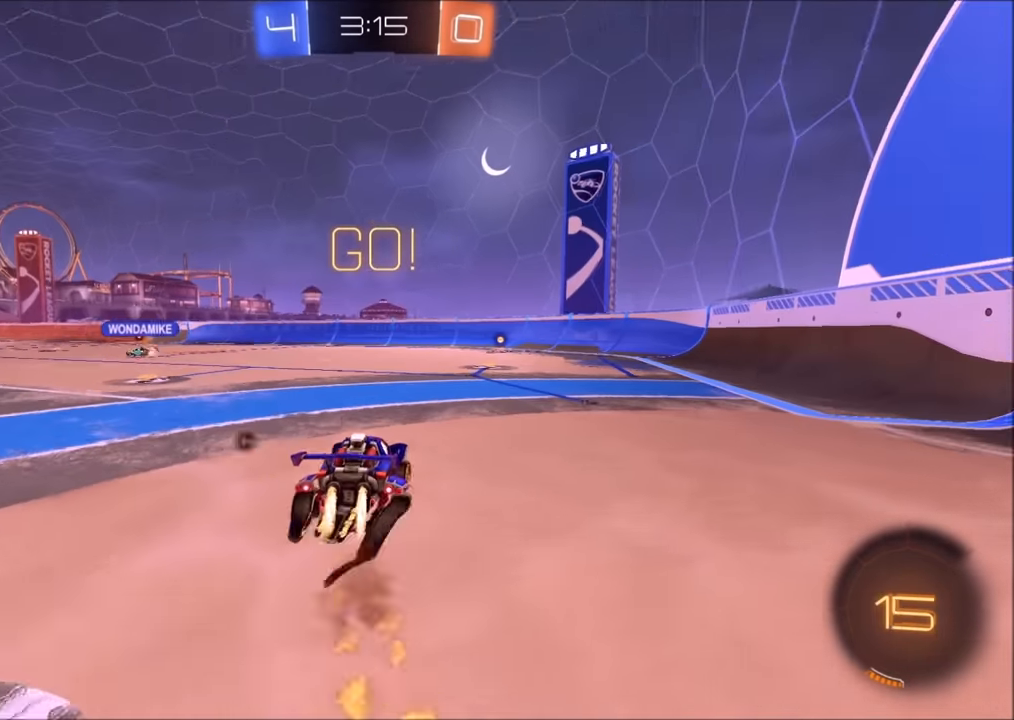
{"buttons": ["R2"], "left_stick": "down-right", "right_stick": "center", "events": [[50, "CROSS", "down"], [100, "L1", "up"], [100, "TRIANGLE", "down"], [133, "left_stick", "down"], [183, "CROSS", "up"], [233, "TRIANGLE", "up"], [300, "left_stick", "down-right"], [483, "CIRCLE", "up"]]}
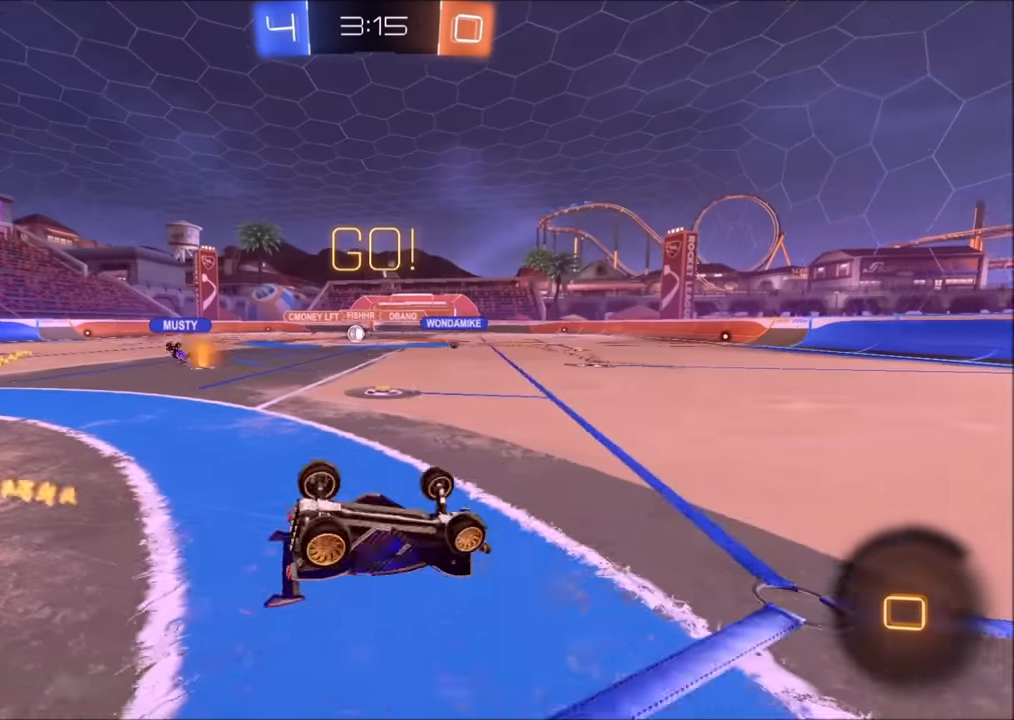
{"buttons": ["CIRCLE", "R2"], "left_stick": "center", "right_stick": "center", "events": [[83, "L1", "down"], [300, "L1", "up"], [350, "CIRCLE", "down"], [383, "left_stick", "center"]]}
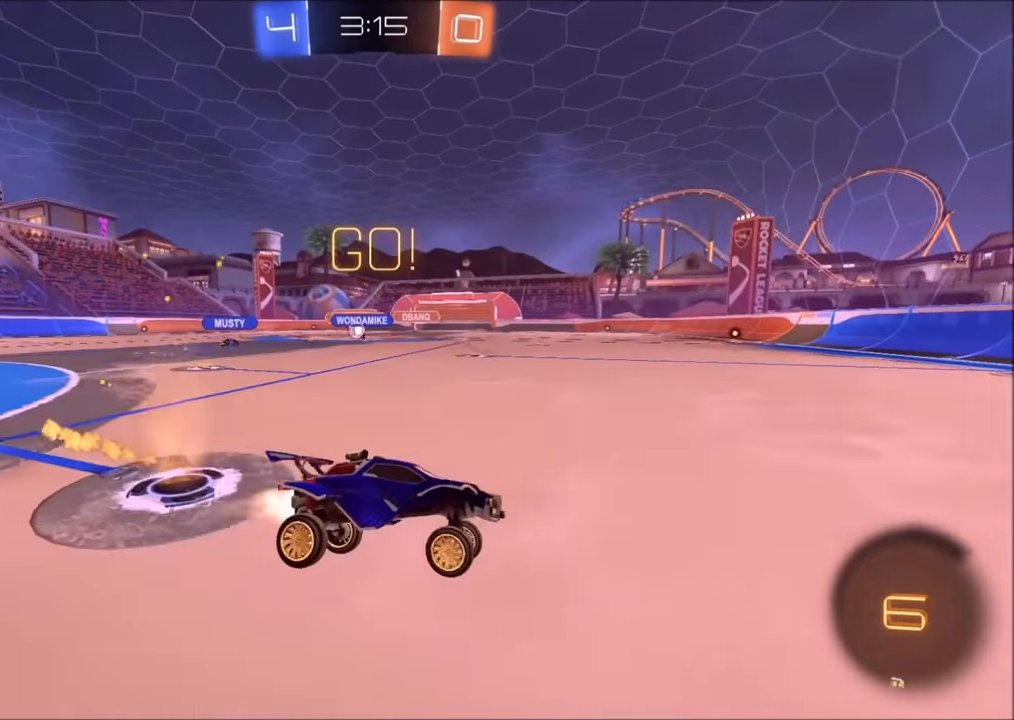
{"buttons": ["CIRCLE", "R2"], "left_stick": "left", "right_stick": "center", "events": [[250, "left_stick", "left"], [300, "L1", "down"], [333, "CIRCLE", "up"], [400, "L1", "up"], [450, "CIRCLE", "down"]]}
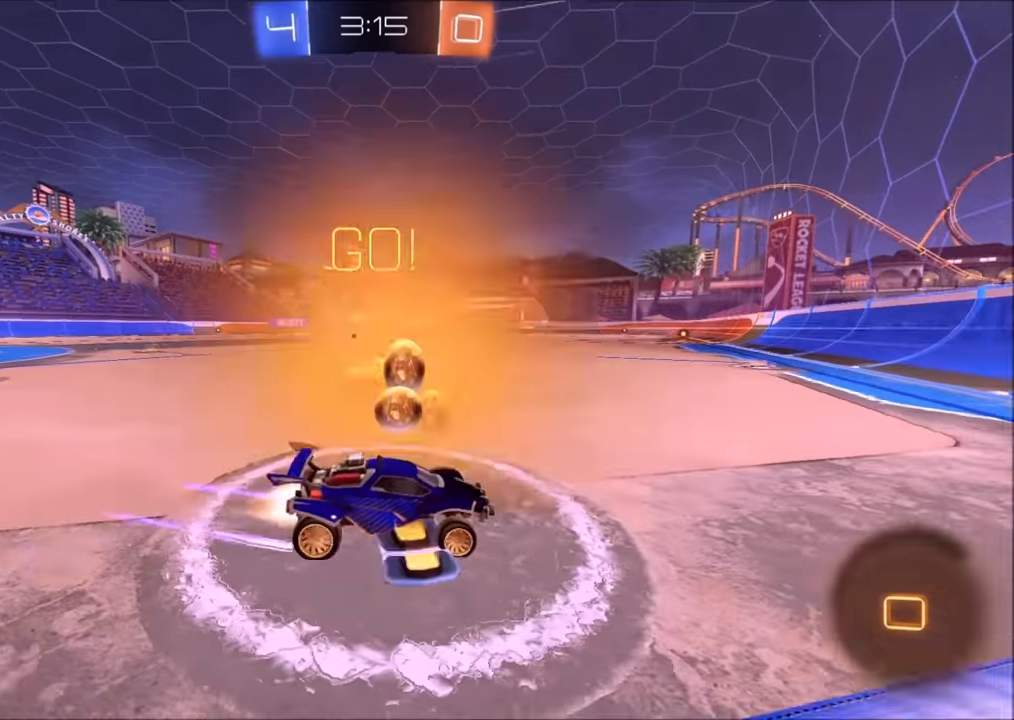
{"buttons": ["R2"], "left_stick": "left", "right_stick": "center", "events": [[350, "L1", "down"], [383, "CIRCLE", "up"], [450, "L1", "up"]]}
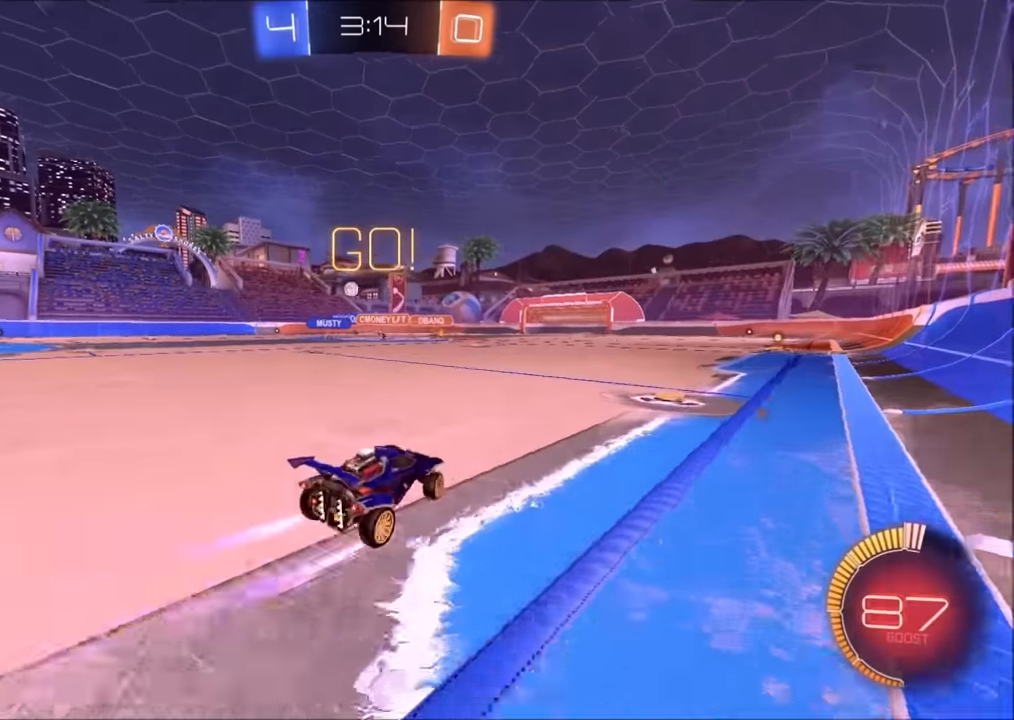
{"buttons": ["CIRCLE", "R2"], "left_stick": "left", "right_stick": "center", "events": [[100, "CIRCLE", "down"]]}
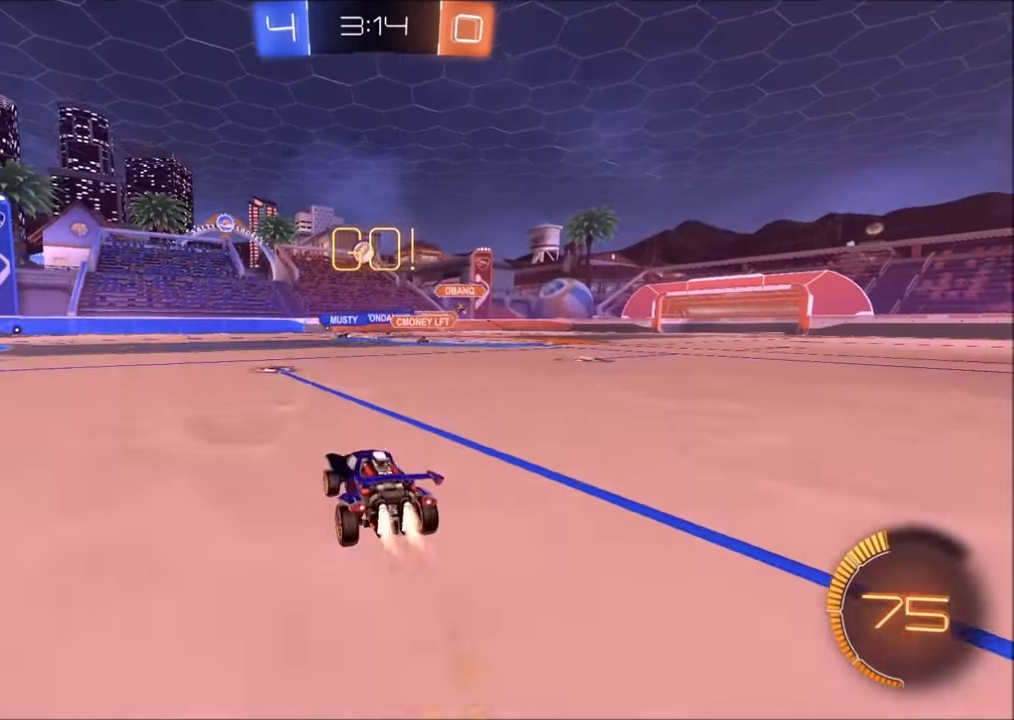
{"buttons": ["R2"], "left_stick": "up-left", "right_stick": "center", "events": [[350, "CIRCLE", "up"], [400, "left_stick", "up-left"]]}
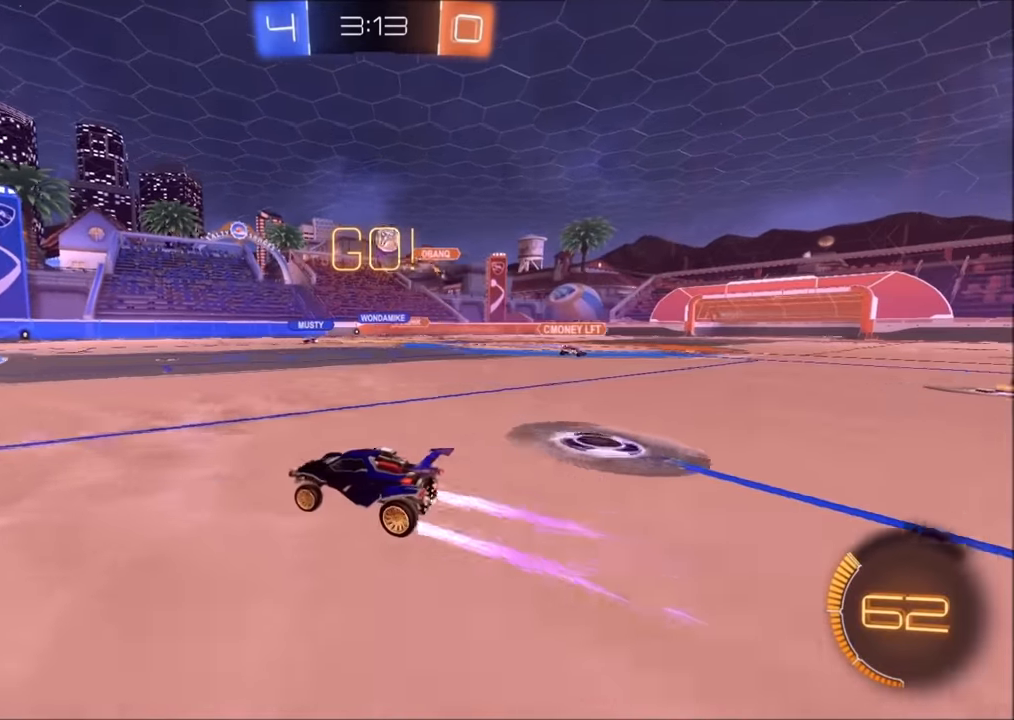
{"buttons": ["R2"], "left_stick": "center", "right_stick": "center", "events": [[33, "left_stick", "center"], [150, "left_stick", "left"], [183, "CIRCLE", "down"], [250, "CIRCLE", "up"], [250, "left_stick", "center"]]}
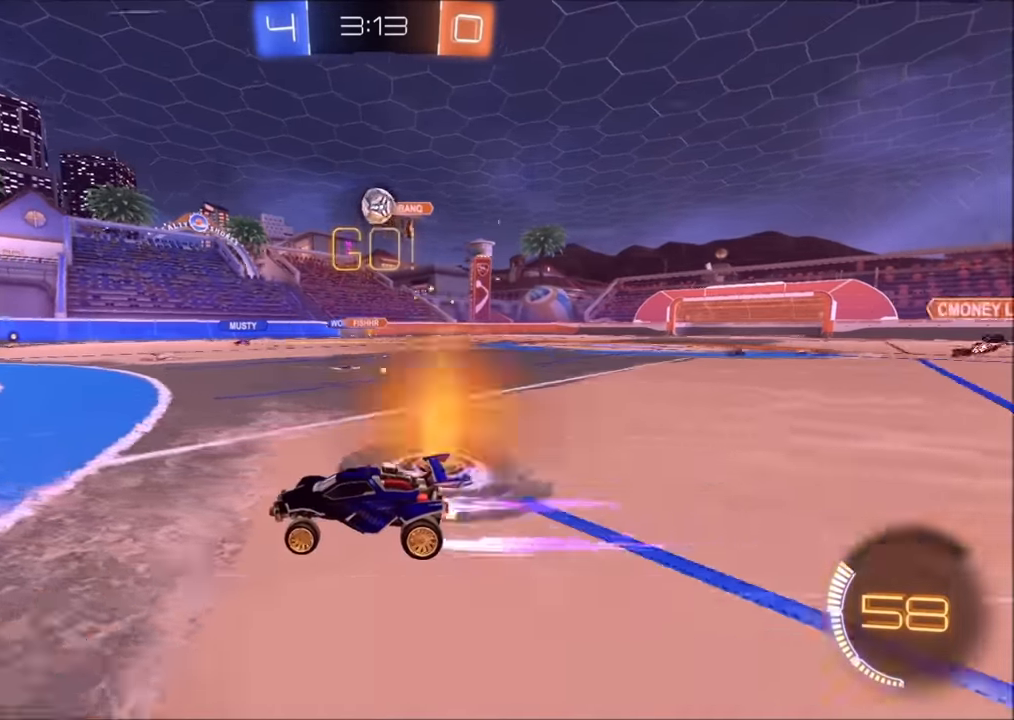
{"buttons": ["CIRCLE", "R2"], "left_stick": "right", "right_stick": "center", "events": [[83, "R2", "up"], [100, "CROSS", "down"], [100, "L2", "down"], [100, "left_stick", "down"], [183, "L3", "down"], [250, "L2", "up"], [250, "L3", "up"], [300, "CROSS", "up"], [300, "left_stick", "center"], [350, "CROSS", "down"], [383, "left_stick", "right"], [400, "R2", "down"], [433, "CIRCLE", "down"], [483, "CROSS", "up"]]}
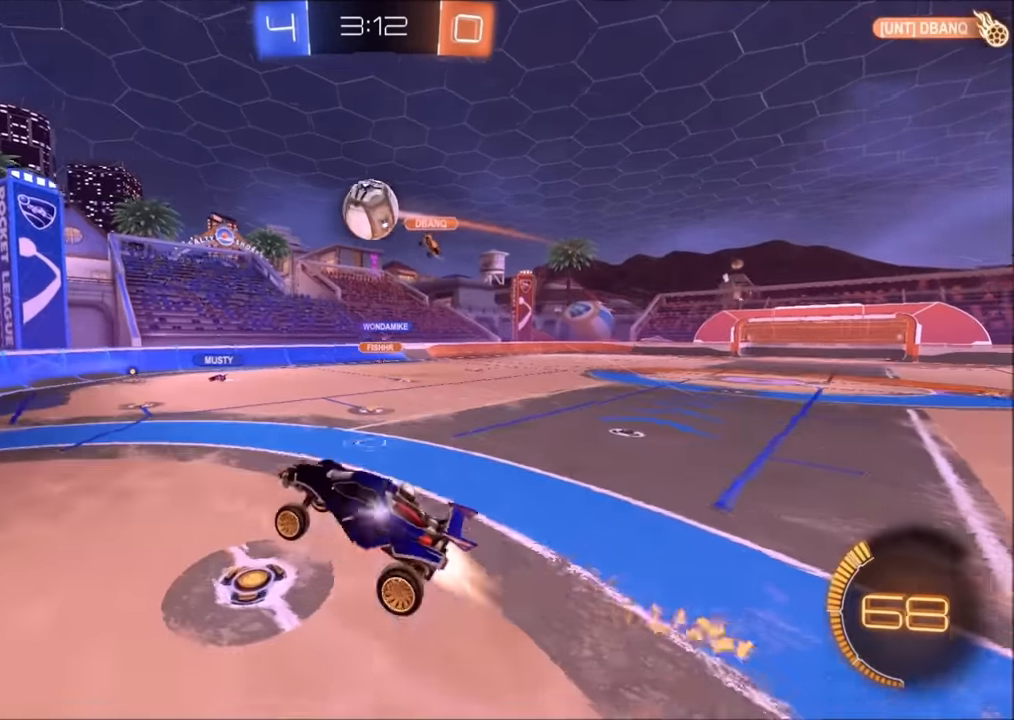
{"buttons": ["R2"], "left_stick": "up-right", "right_stick": "center", "events": [[100, "L1", "down"], [100, "left_stick", "left"], [150, "left_stick", "up-left"], [250, "L1", "up"], [433, "left_stick", "up-right"], [450, "CIRCLE", "up"]]}
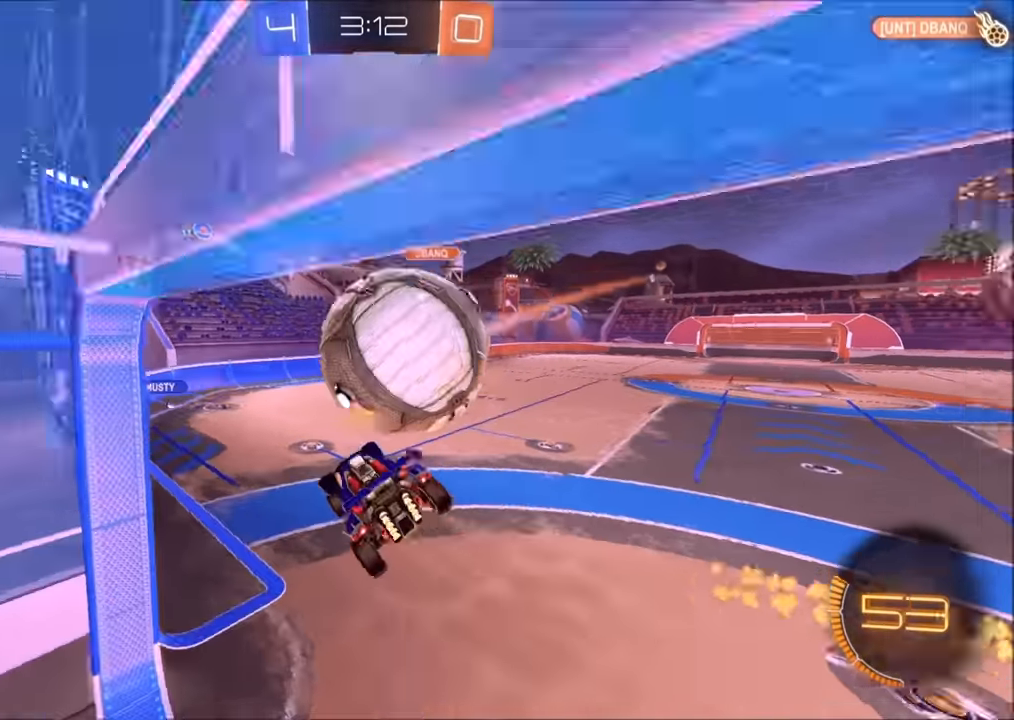
{"buttons": ["R2"], "left_stick": "up-right", "right_stick": "center", "events": [[100, "L1", "down"], [350, "L1", "up"]]}
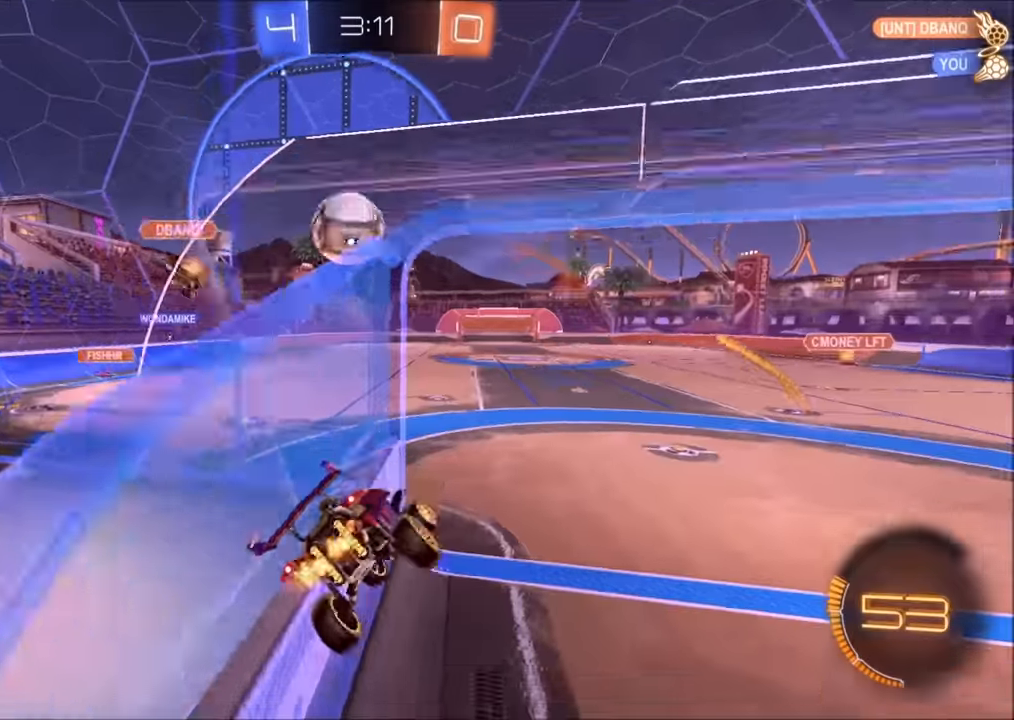
{"buttons": ["R2"], "left_stick": "up-right", "right_stick": "center", "events": [[83, "left_stick", "right"], [283, "left_stick", "center"], [350, "left_stick", "up-right"]]}
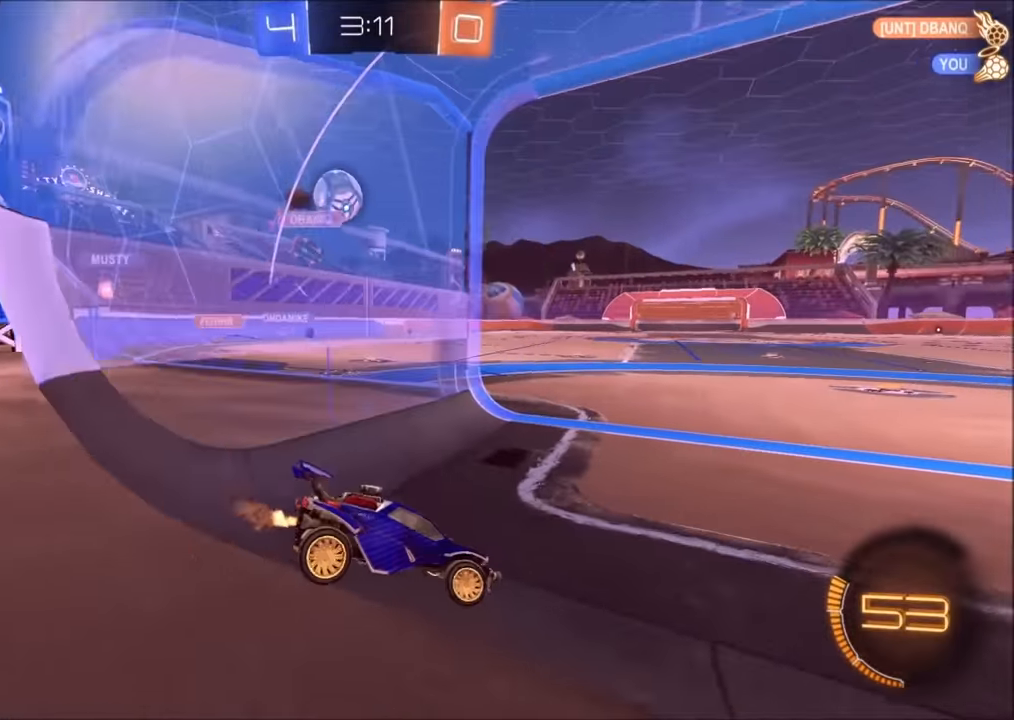
{"buttons": ["L2"], "left_stick": "up-right", "right_stick": "center", "events": [[50, "left_stick", "center"], [200, "left_stick", "left"], [350, "left_stick", "center"], [400, "L2", "down"], [433, "left_stick", "up-right"], [500, "R2", "up"]]}